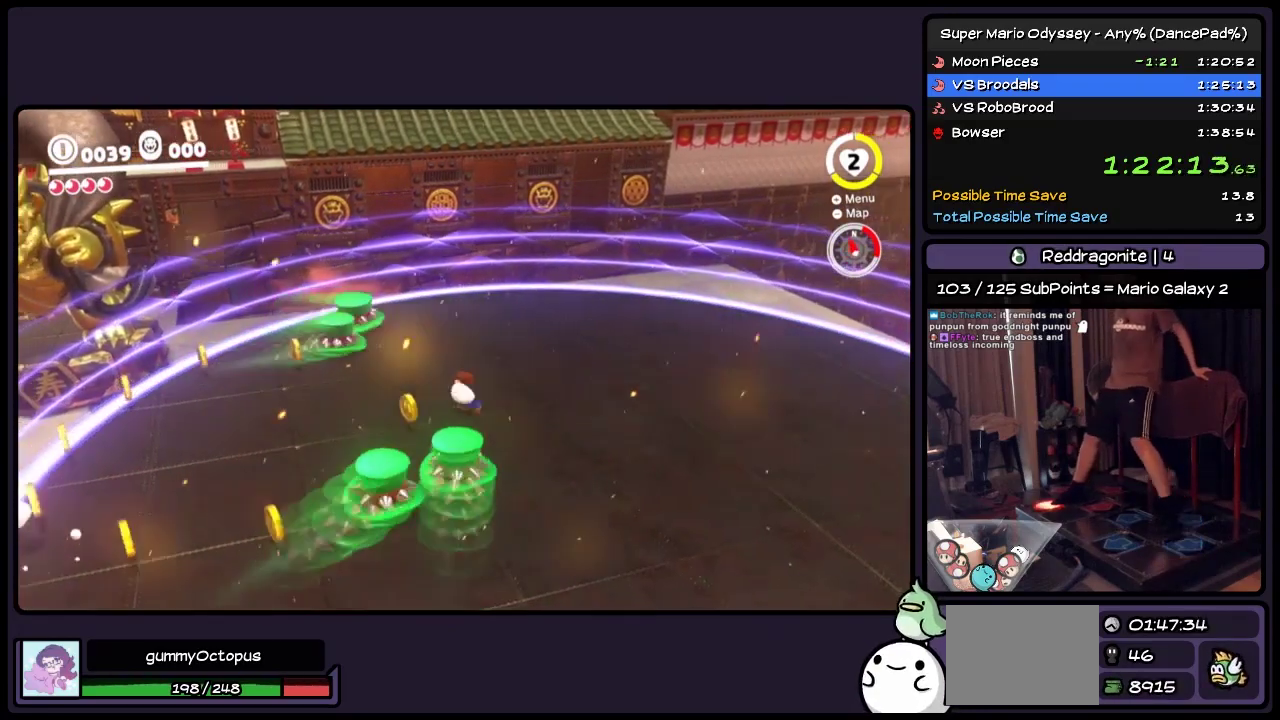
Gameplay with a controller (Nintendo layout); each line is a JSON object with the inputs held at the frame after it. "events" lists button and stick changes between this image and that frame as [ms after this image, input, new state], when the widget could be followed in between. Not read: L3 R3.
{"buttons": ["A"], "events": [[33, "DPAD_LEFT", "up"], [67, "Y", "down"], [200, "Y", "up"], [283, "A", "down"]]}
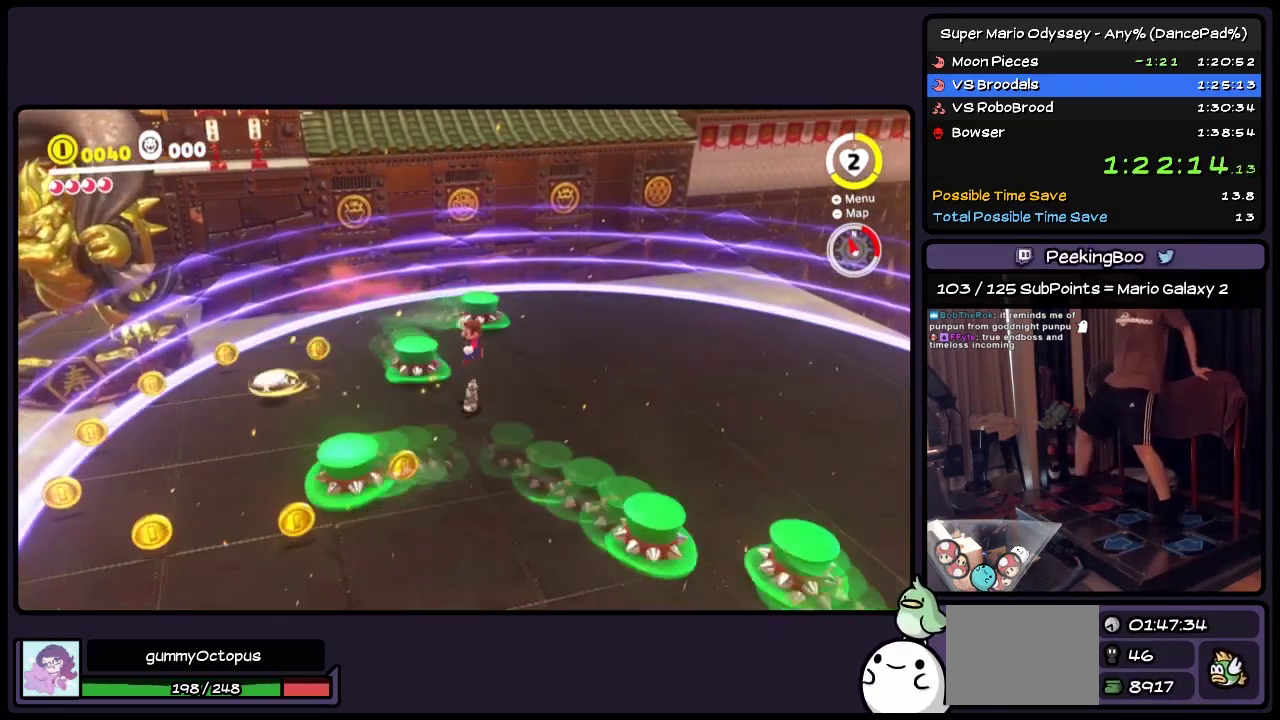
{"buttons": ["Y"], "events": [[33, "A", "up"], [200, "Y", "down"]]}
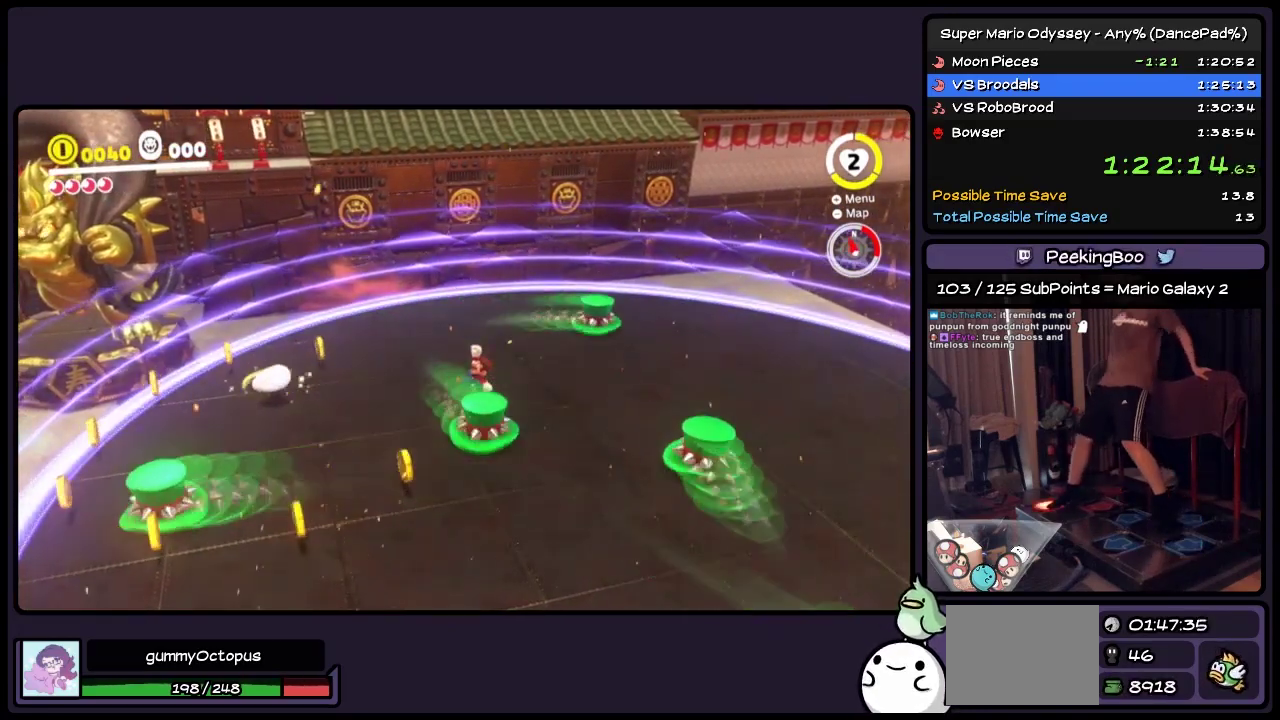
{"buttons": ["DPAD_DOWN"], "events": [[117, "Y", "up"], [317, "DPAD_DOWN", "down"]]}
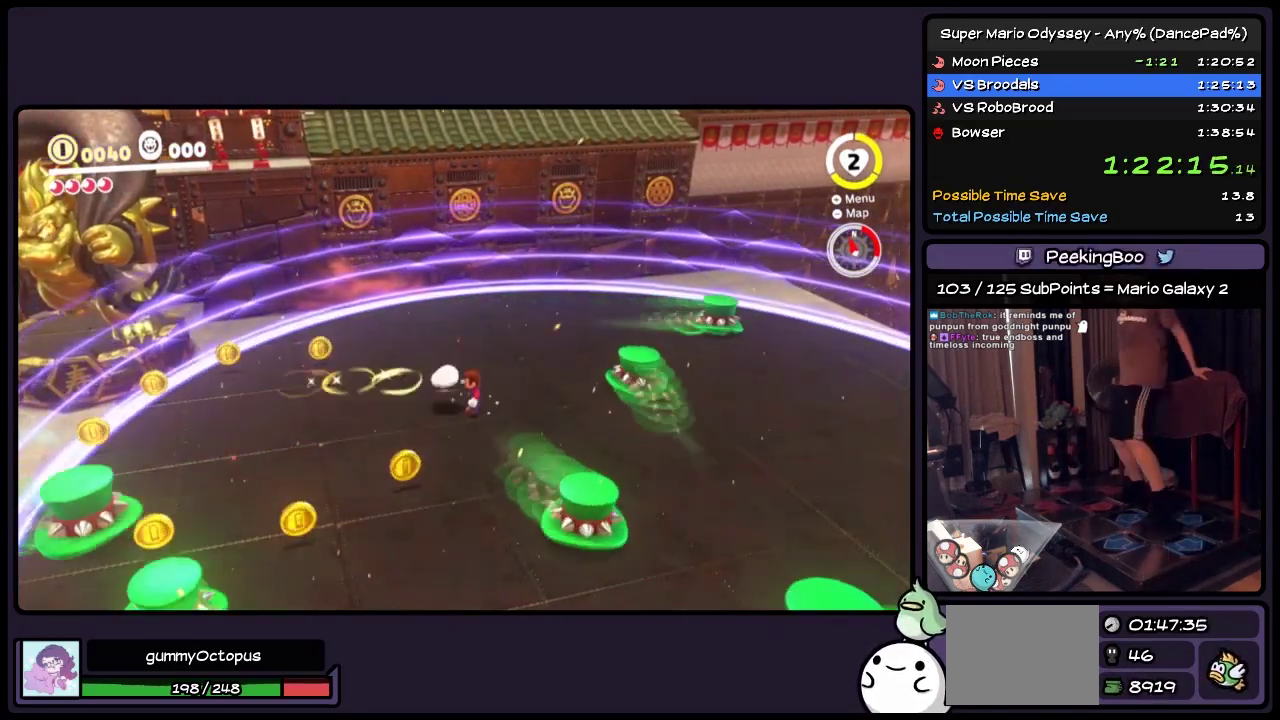
{"buttons": ["DPAD_UP", "DPAD_RIGHT"], "events": [[33, "DPAD_DOWN", "up"], [233, "DPAD_UP", "down"], [450, "DPAD_RIGHT", "down"]]}
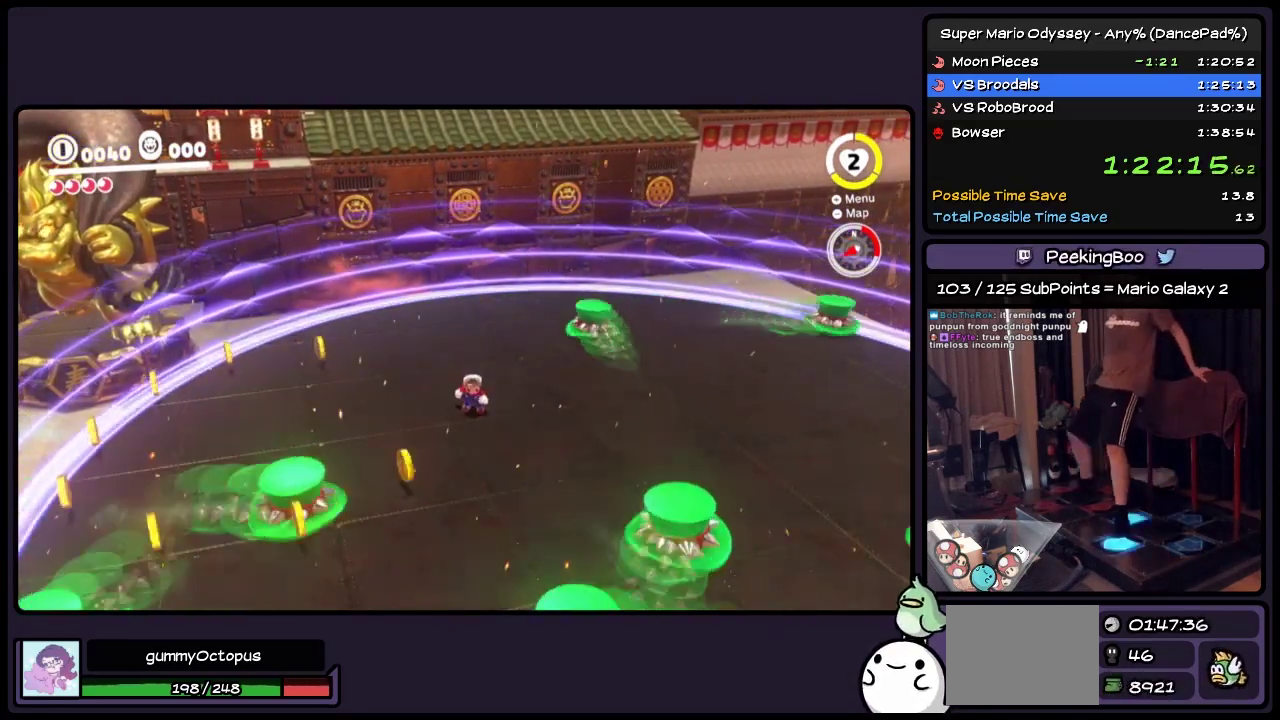
{"buttons": ["DPAD_UP"], "events": [[317, "DPAD_RIGHT", "up"]]}
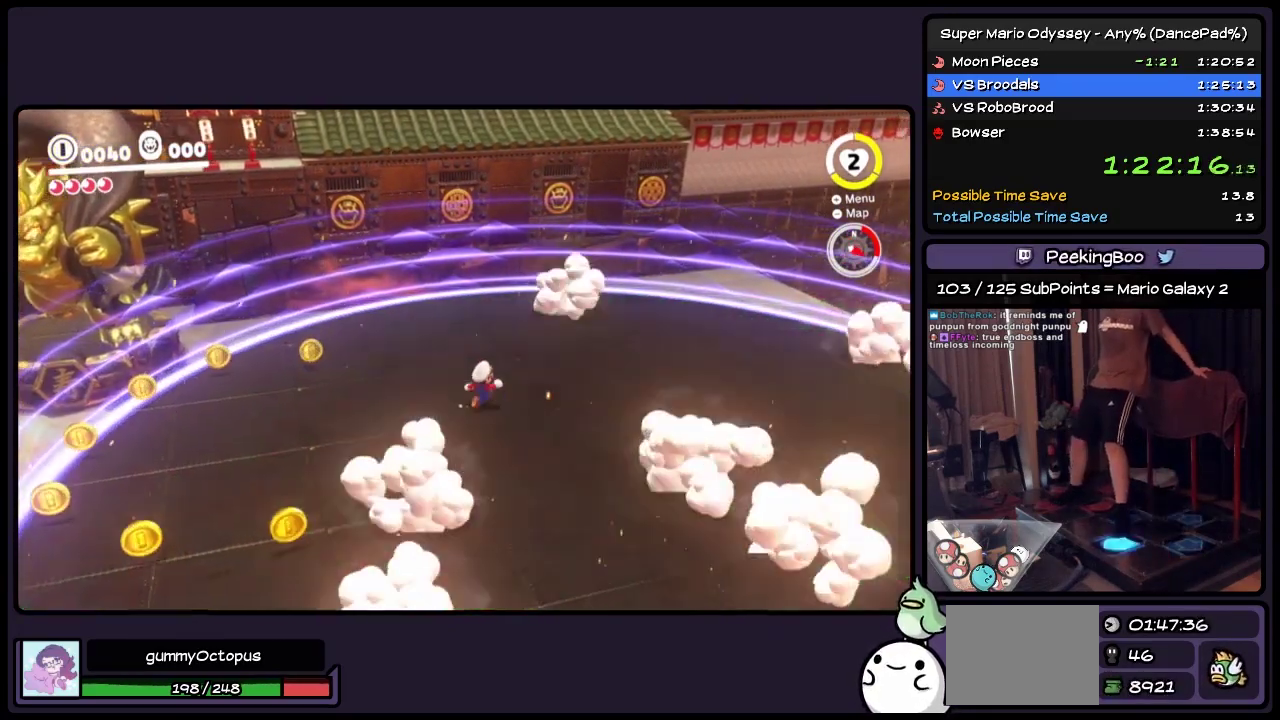
{"buttons": ["DPAD_RIGHT"], "events": [[233, "DPAD_RIGHT", "down"], [400, "DPAD_UP", "up"]]}
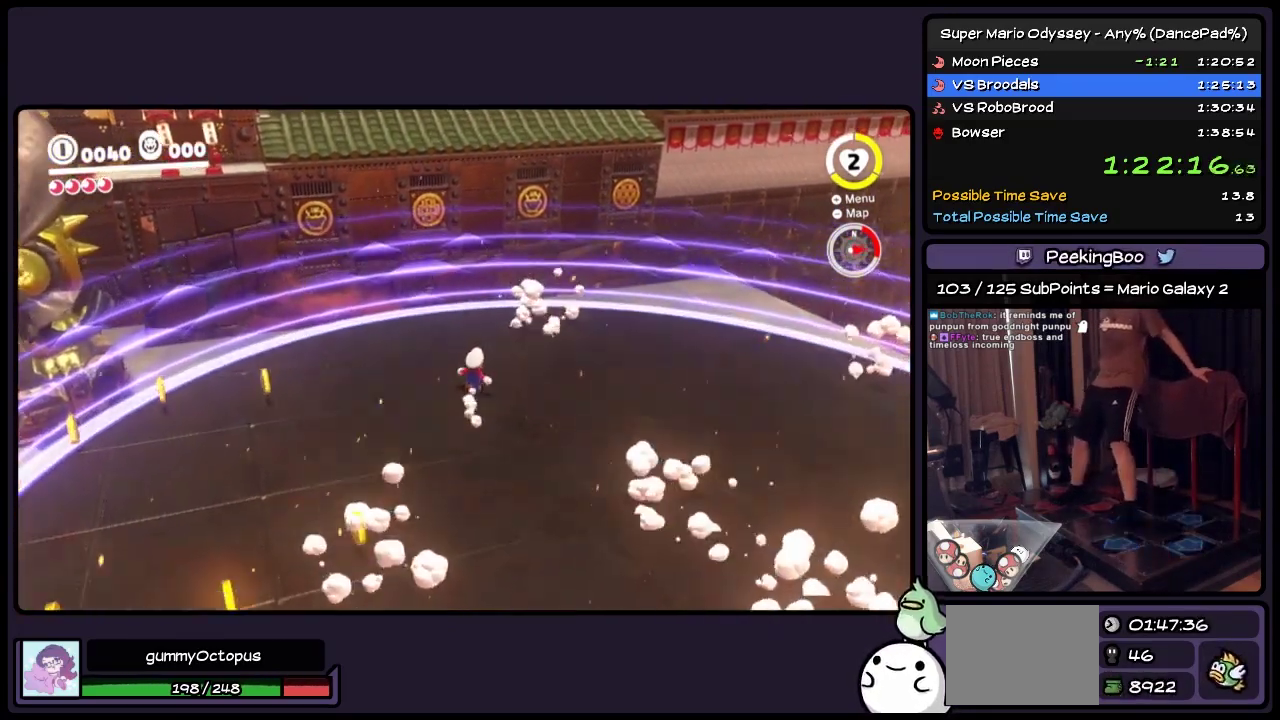
{"buttons": [], "events": [[117, "DPAD_RIGHT", "up"]]}
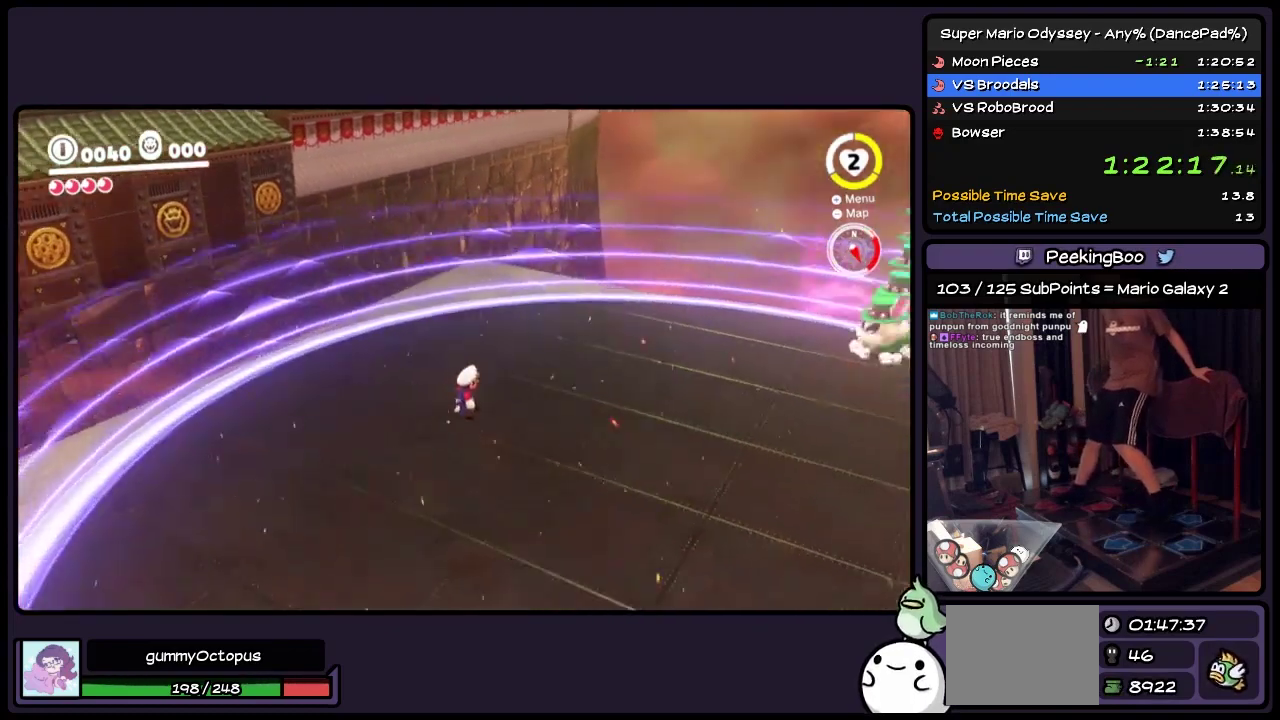
{"buttons": ["DPAD_RIGHT"], "events": [[367, "DPAD_RIGHT", "down"]]}
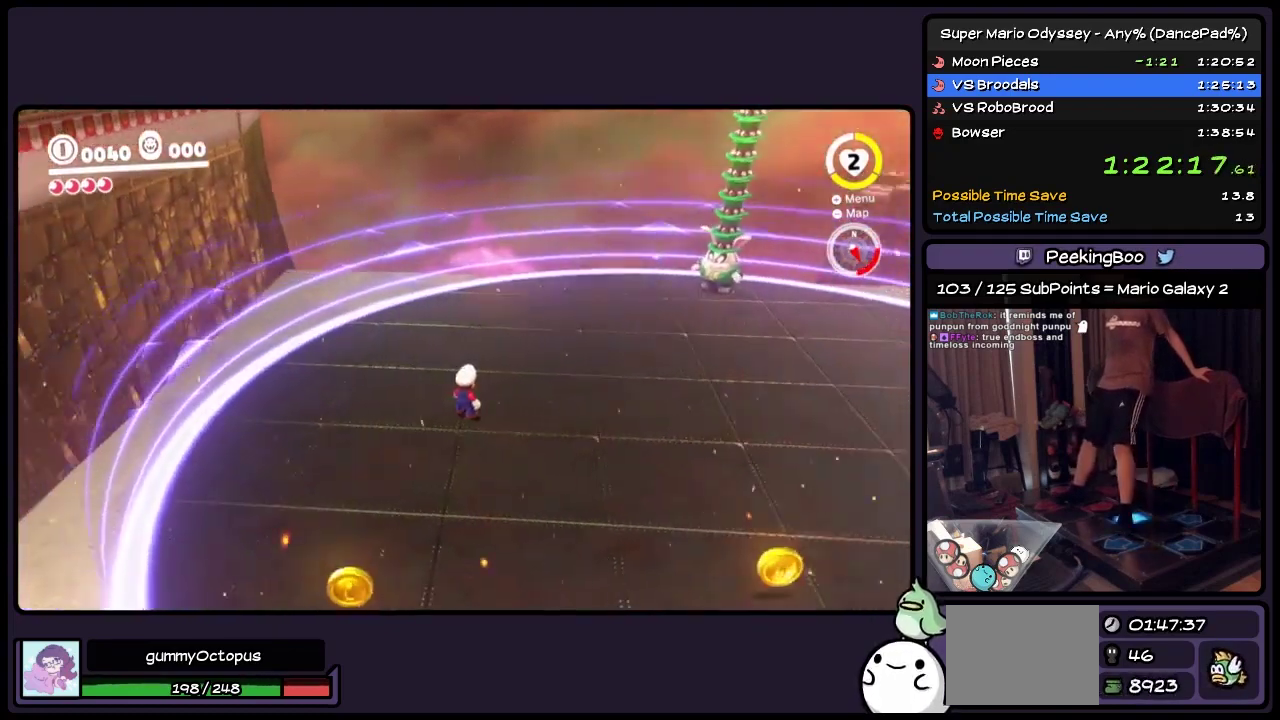
{"buttons": ["DPAD_UP", "DPAD_RIGHT"], "events": [[317, "DPAD_UP", "down"]]}
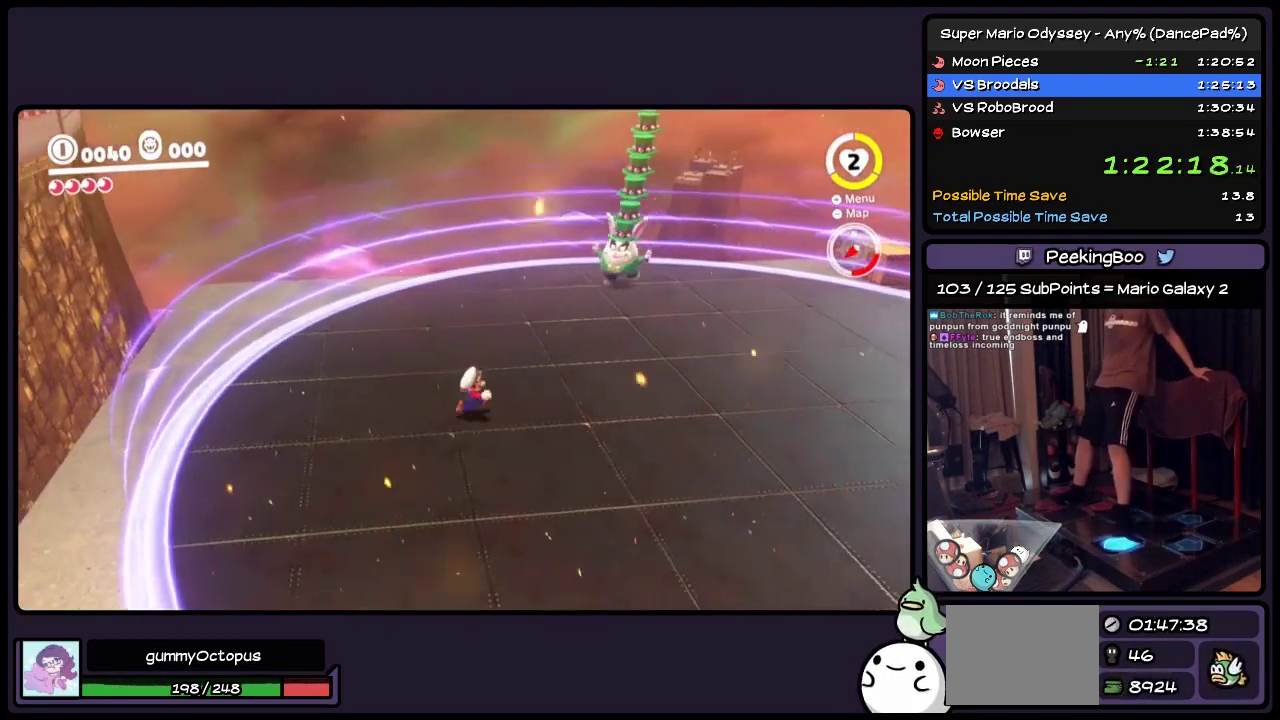
{"buttons": [], "events": [[33, "DPAD_RIGHT", "up"], [233, "DPAD_UP", "up"]]}
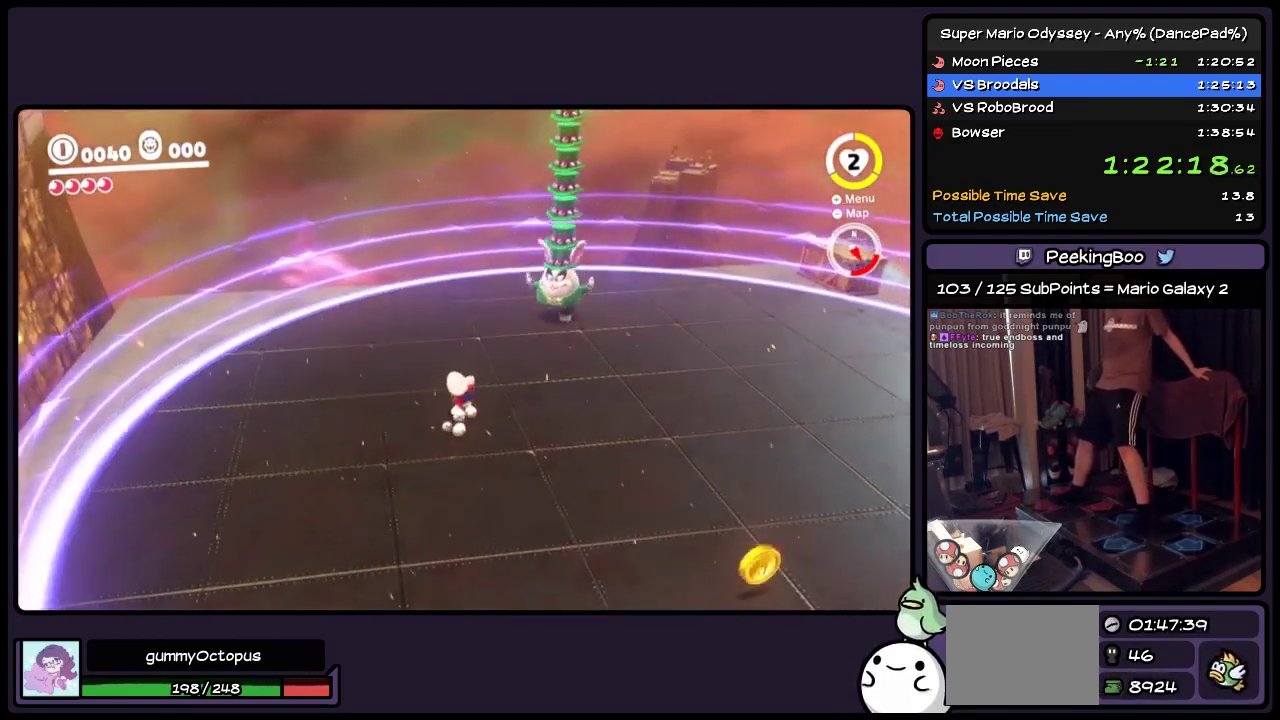
{"buttons": ["DPAD_UP", "DPAD_RIGHT"], "events": [[233, "DPAD_UP", "down"], [450, "DPAD_RIGHT", "down"]]}
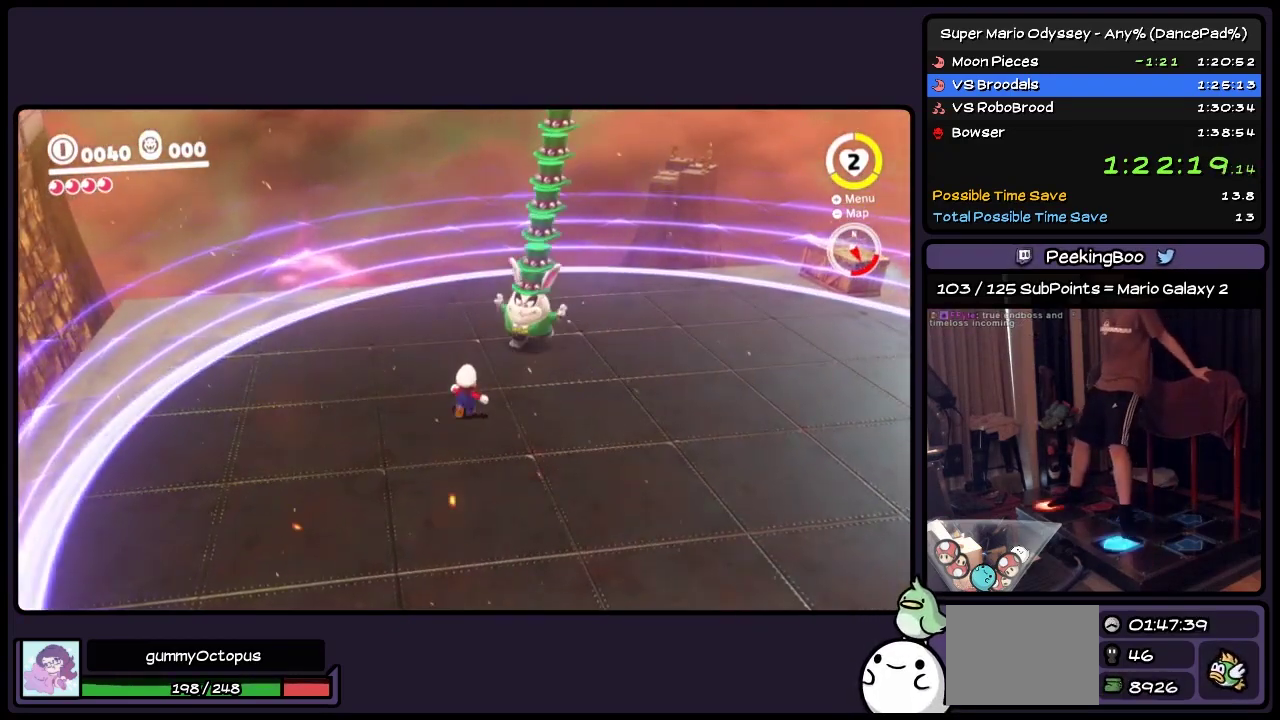
{"buttons": [], "events": [[150, "DPAD_RIGHT", "up"], [233, "Y", "down"], [367, "DPAD_UP", "up"], [483, "Y", "up"]]}
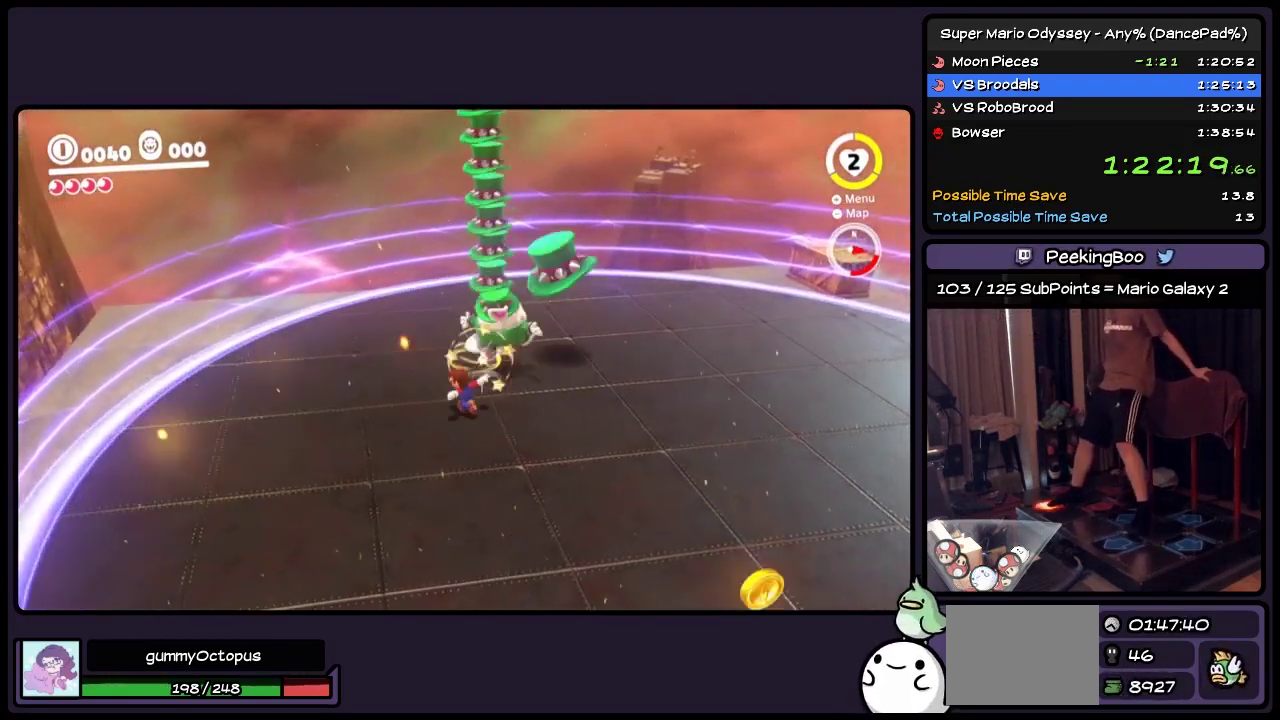
{"buttons": ["DPAD_RIGHT"], "events": [[67, "Y", "down"], [283, "Y", "up"], [450, "DPAD_RIGHT", "down"]]}
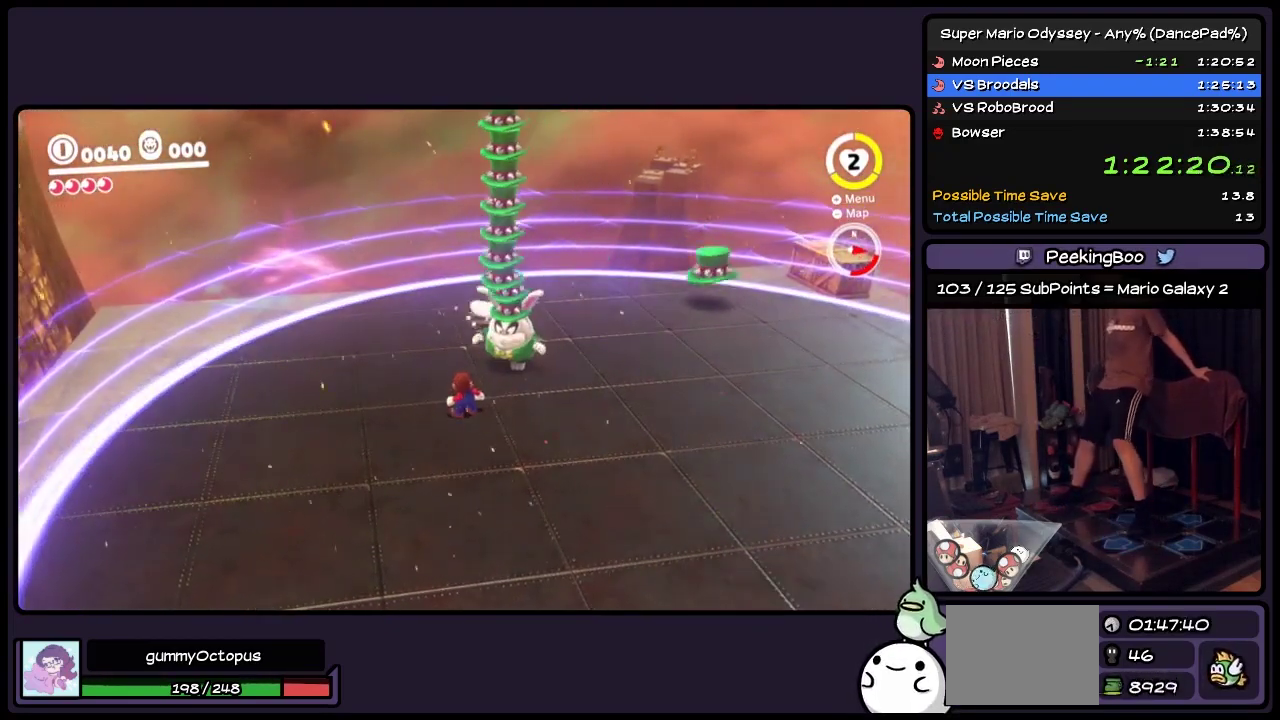
{"buttons": ["DPAD_UP"], "events": [[117, "DPAD_RIGHT", "up"], [450, "DPAD_UP", "down"]]}
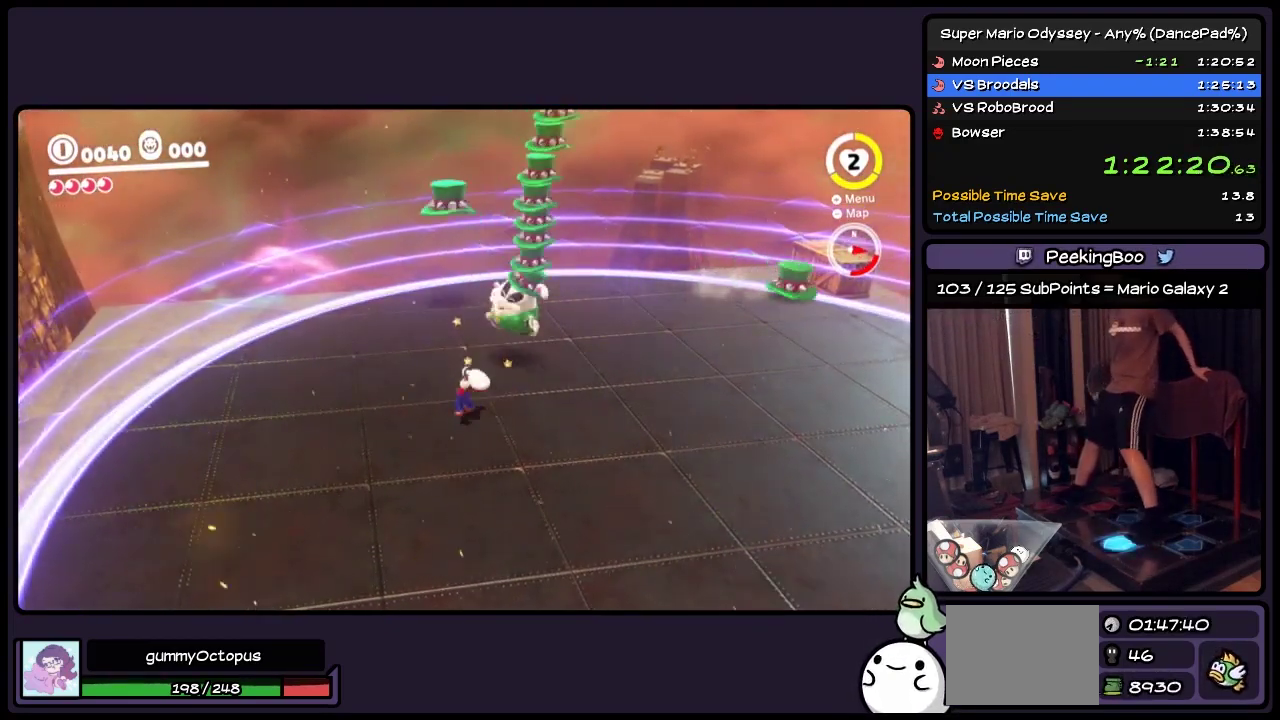
{"buttons": ["DPAD_UP"], "events": []}
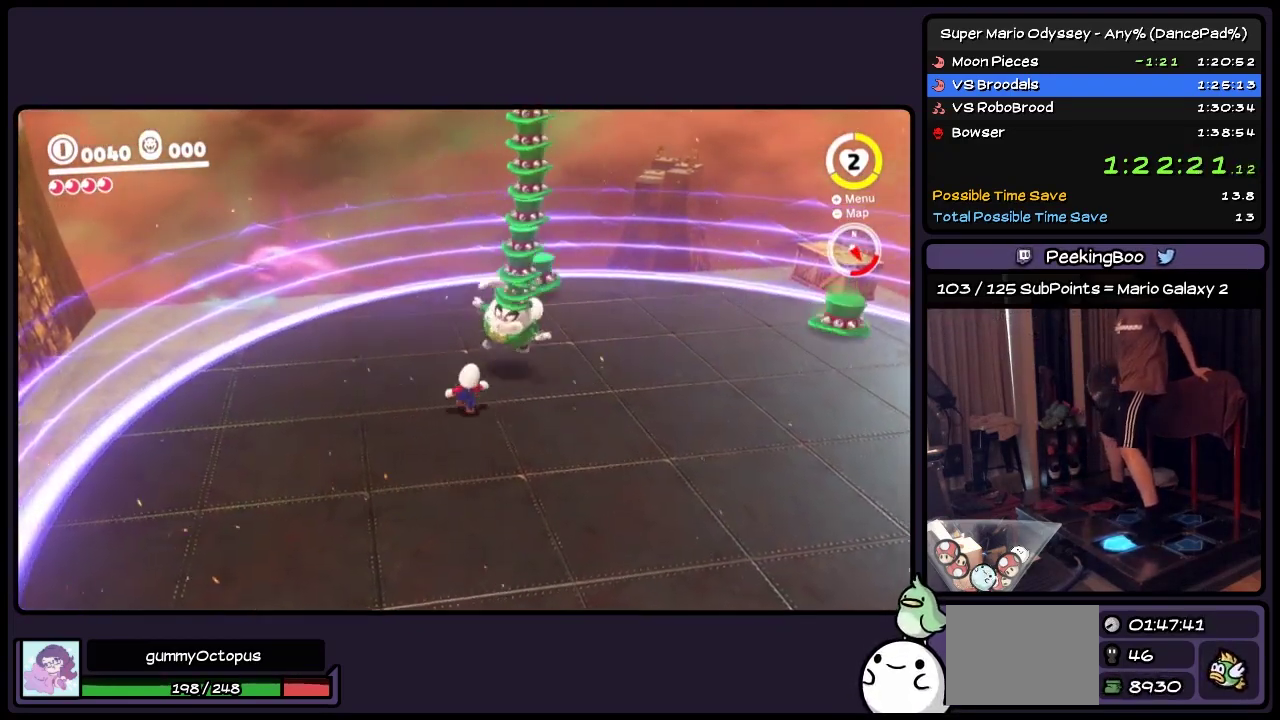
{"buttons": [], "events": [[450, "DPAD_UP", "up"]]}
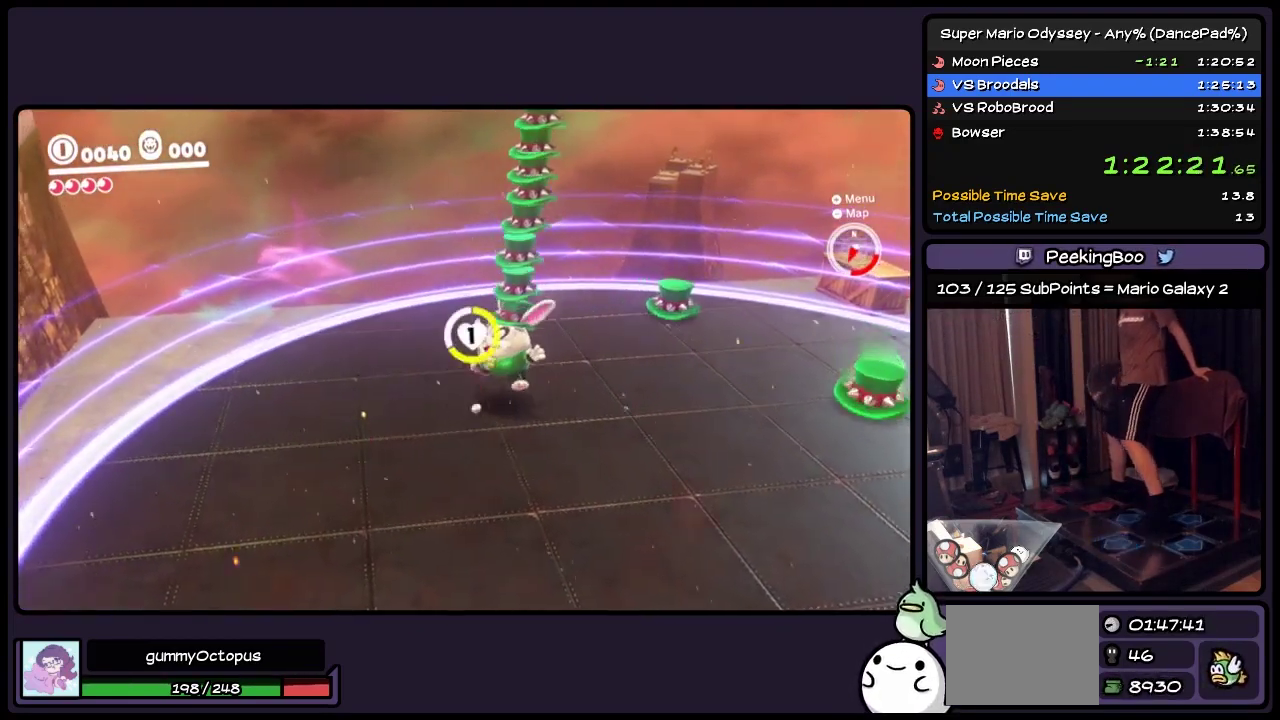
{"buttons": [], "events": []}
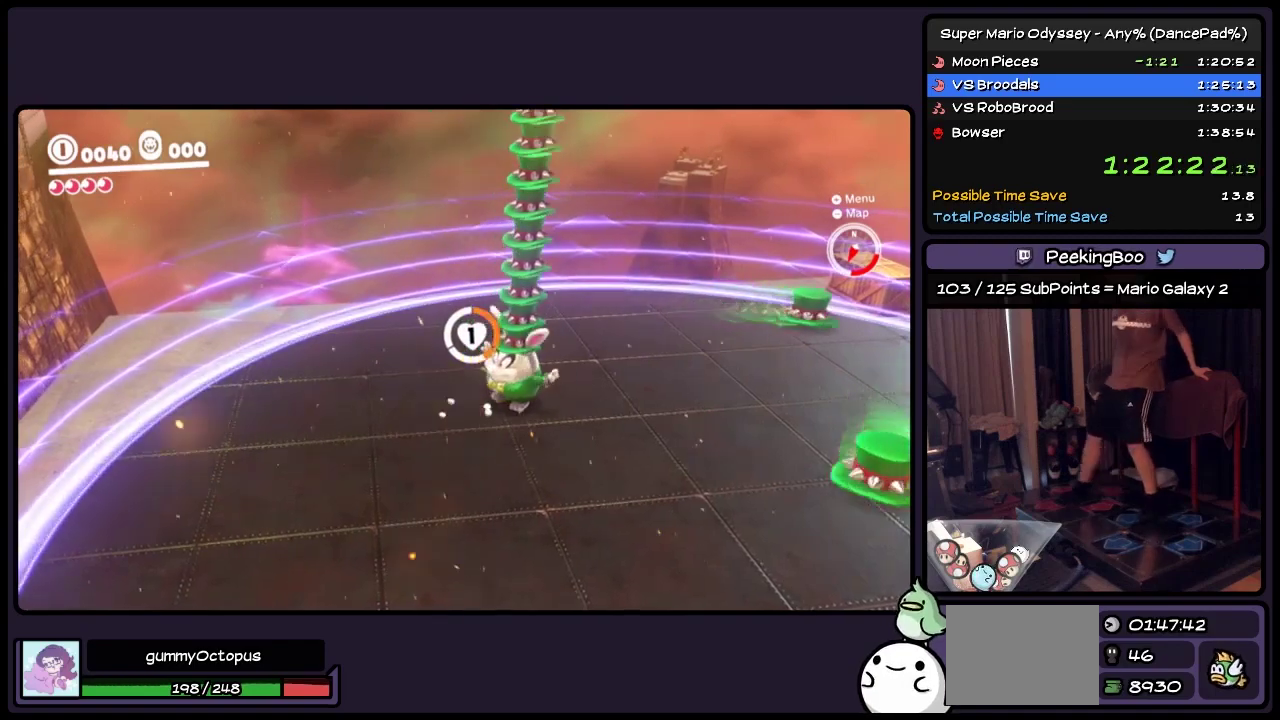
{"buttons": ["Y"], "events": [[33, "Y", "down"], [283, "Y", "up"], [450, "Y", "down"]]}
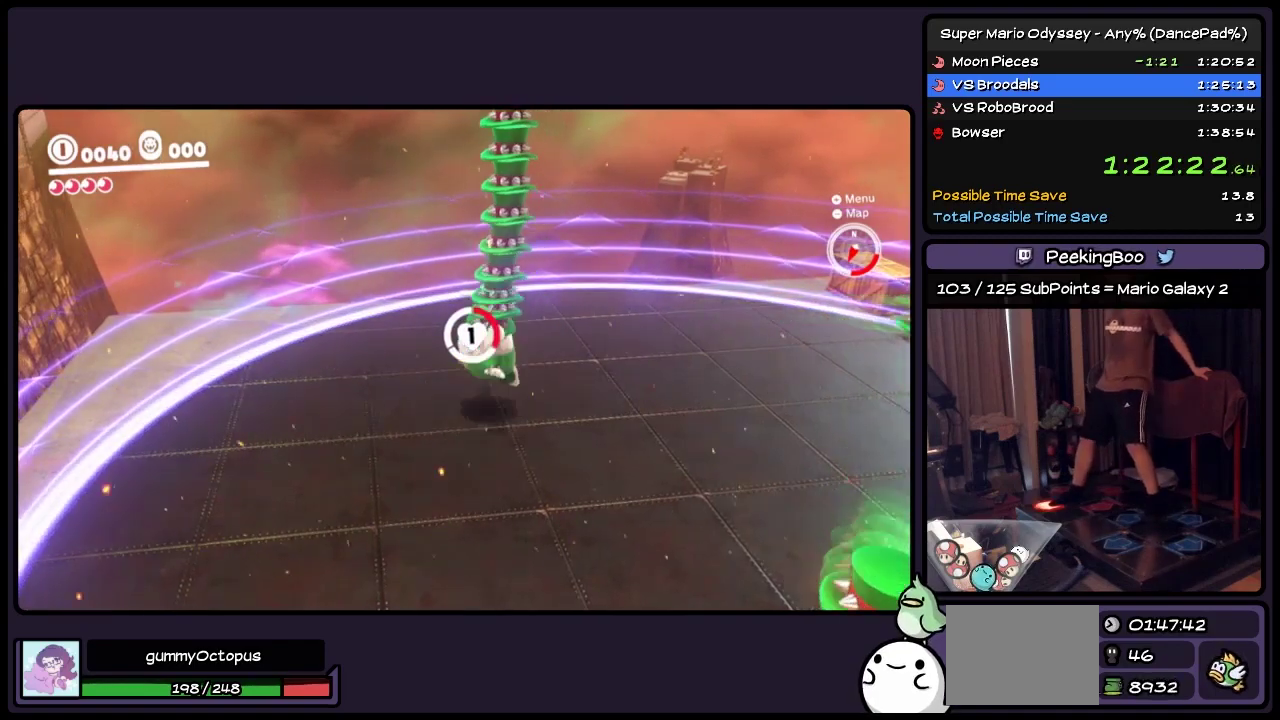
{"buttons": ["Y"], "events": [[150, "Y", "up"], [367, "Y", "down"]]}
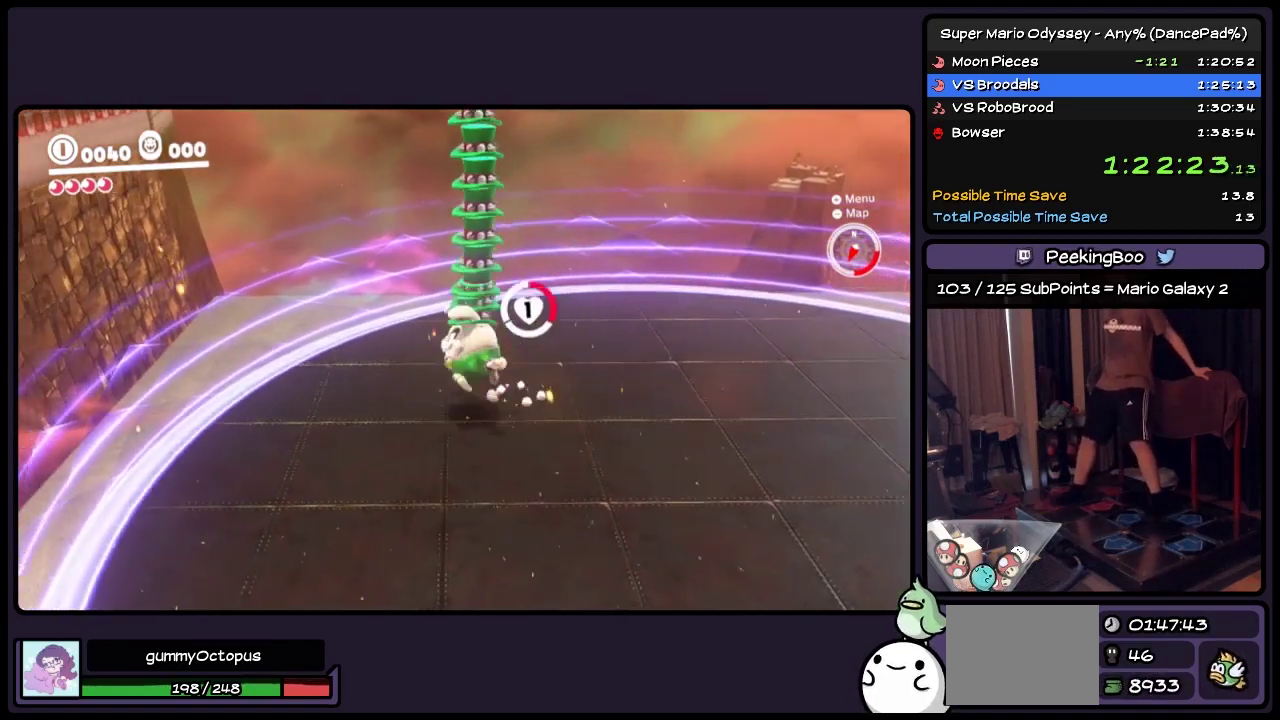
{"buttons": [], "events": [[117, "Y", "up"], [233, "Y", "down"], [450, "Y", "up"]]}
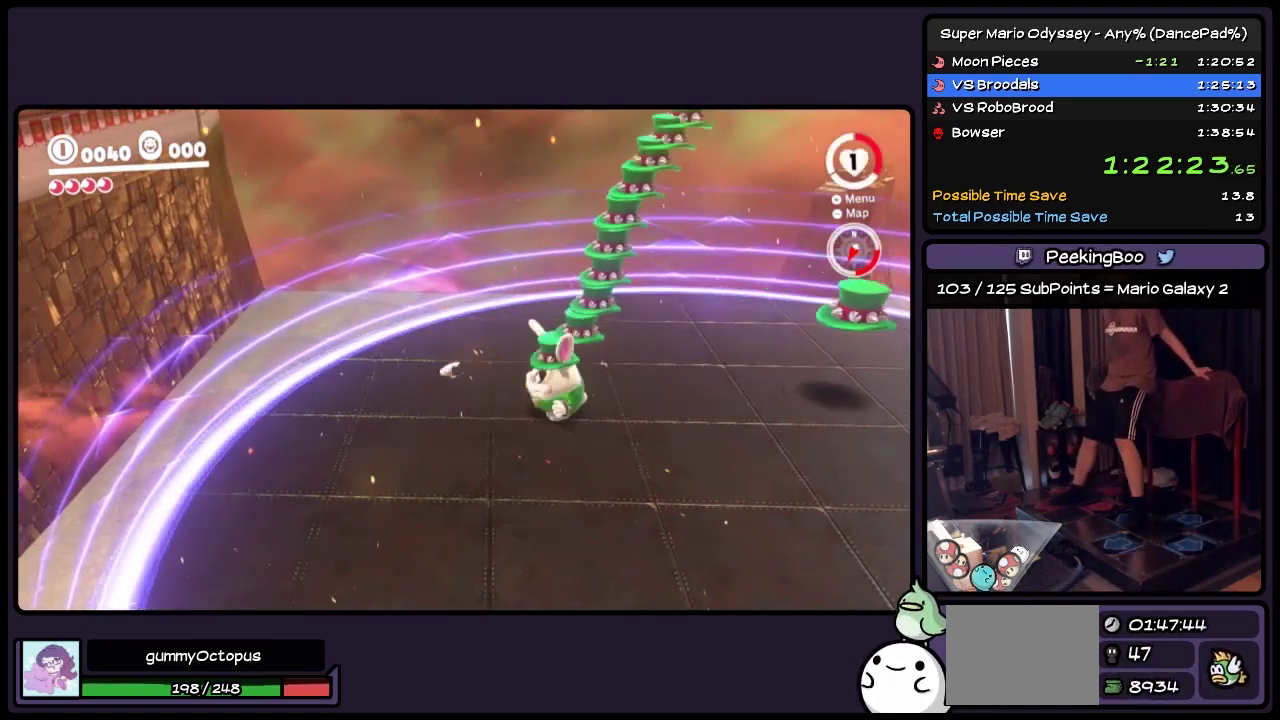
{"buttons": [], "events": [[150, "Y", "down"], [367, "Y", "up"]]}
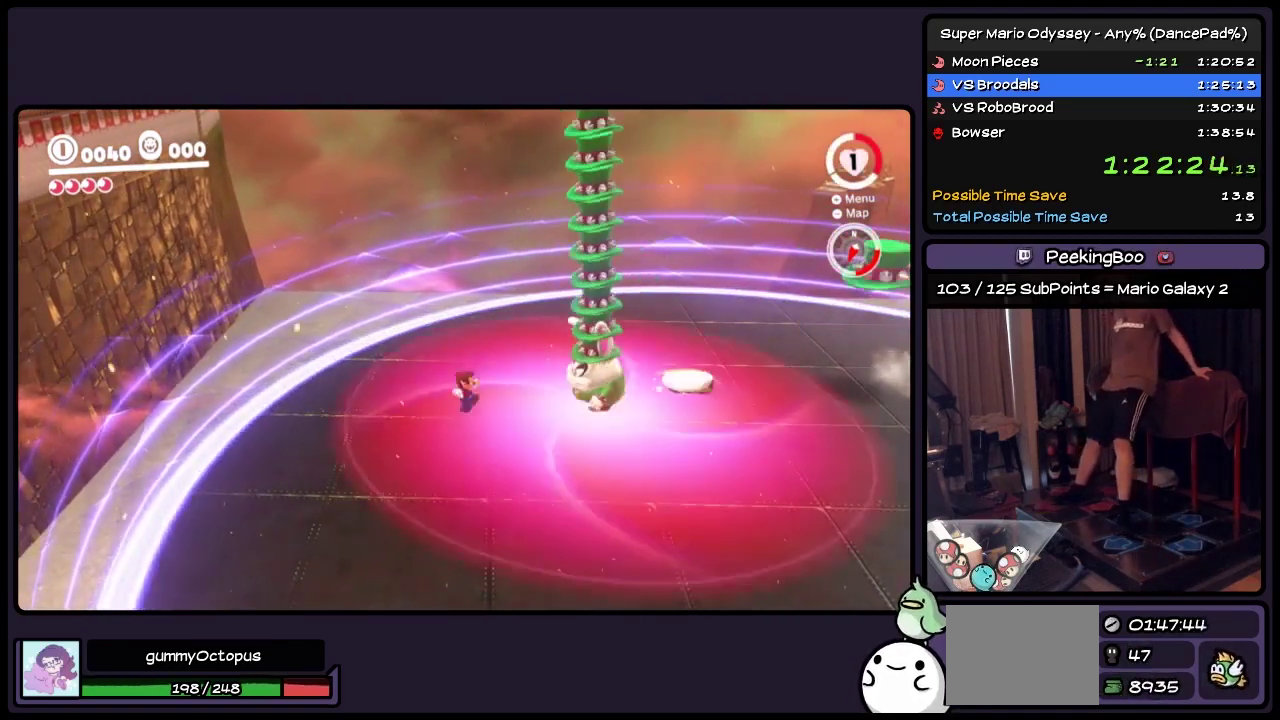
{"buttons": ["A", "DPAD_UP", "DPAD_RIGHT"], "events": [[67, "DPAD_UP", "down"], [233, "DPAD_RIGHT", "down"], [450, "A", "down"]]}
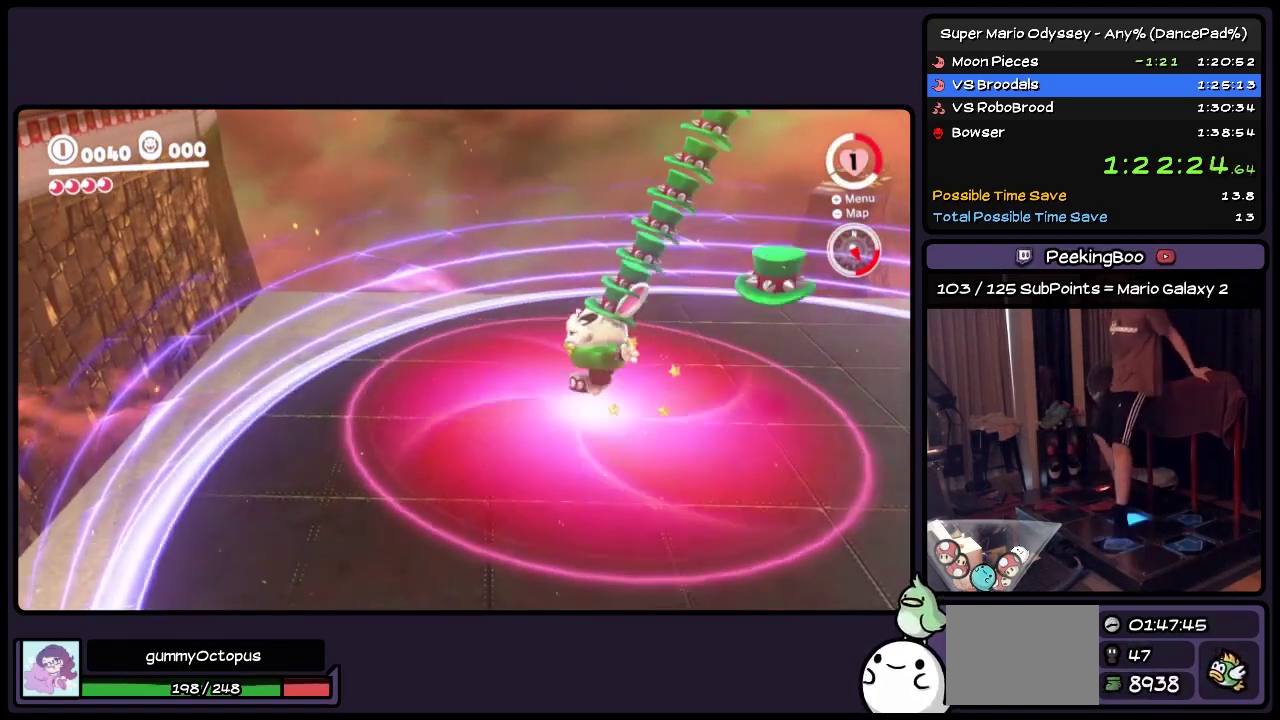
{"buttons": [], "events": [[150, "DPAD_UP", "up"], [233, "DPAD_UP", "down"], [367, "DPAD_RIGHT", "up"], [367, "DPAD_UP", "up"], [483, "A", "up"]]}
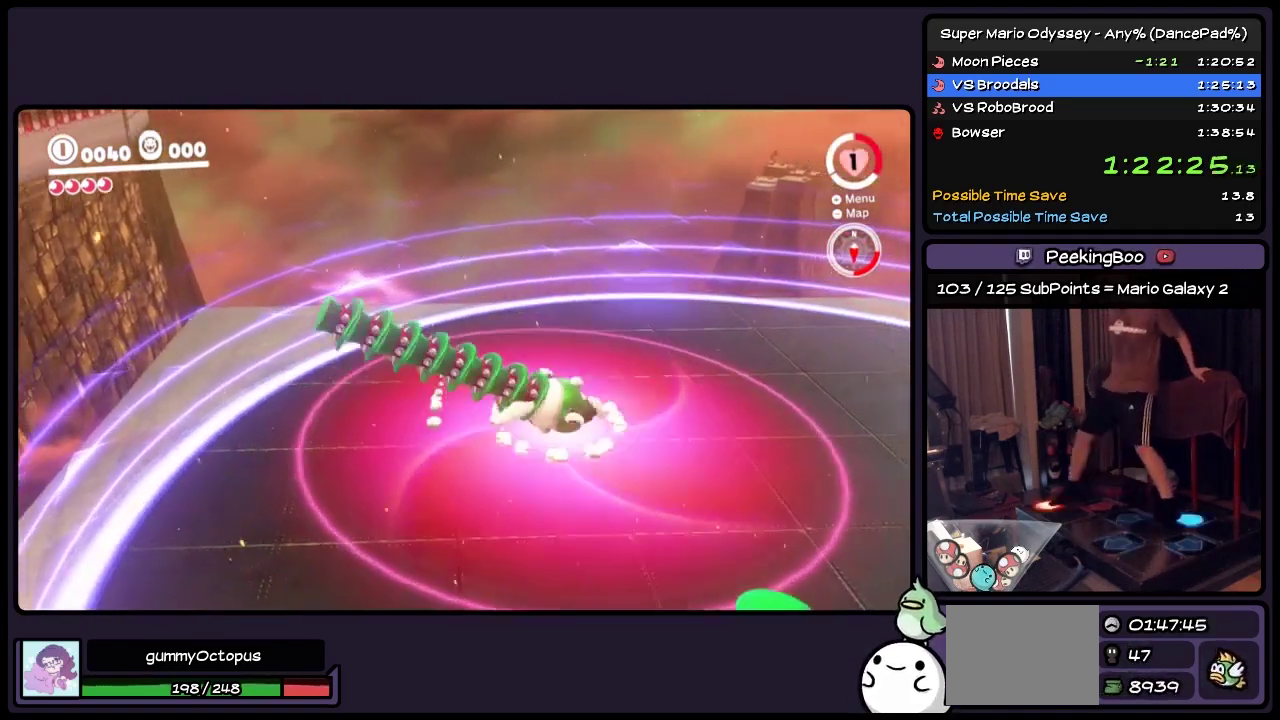
{"buttons": ["Y", "DPAD_DOWN", "DPAD_RIGHT"], "events": [[33, "DPAD_DOWN", "down"], [150, "Y", "down"], [367, "DPAD_RIGHT", "down"]]}
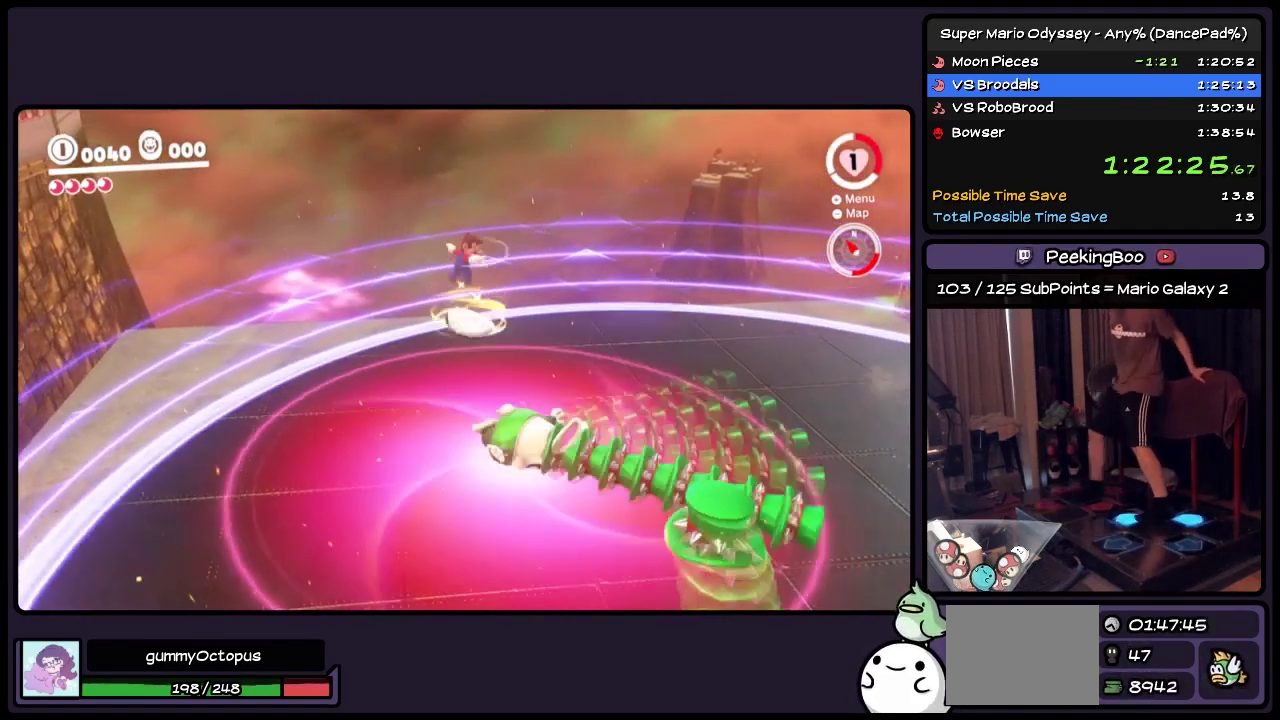
{"buttons": [], "events": [[67, "Y", "up"], [283, "DPAD_DOWN", "up"], [450, "DPAD_RIGHT", "up"]]}
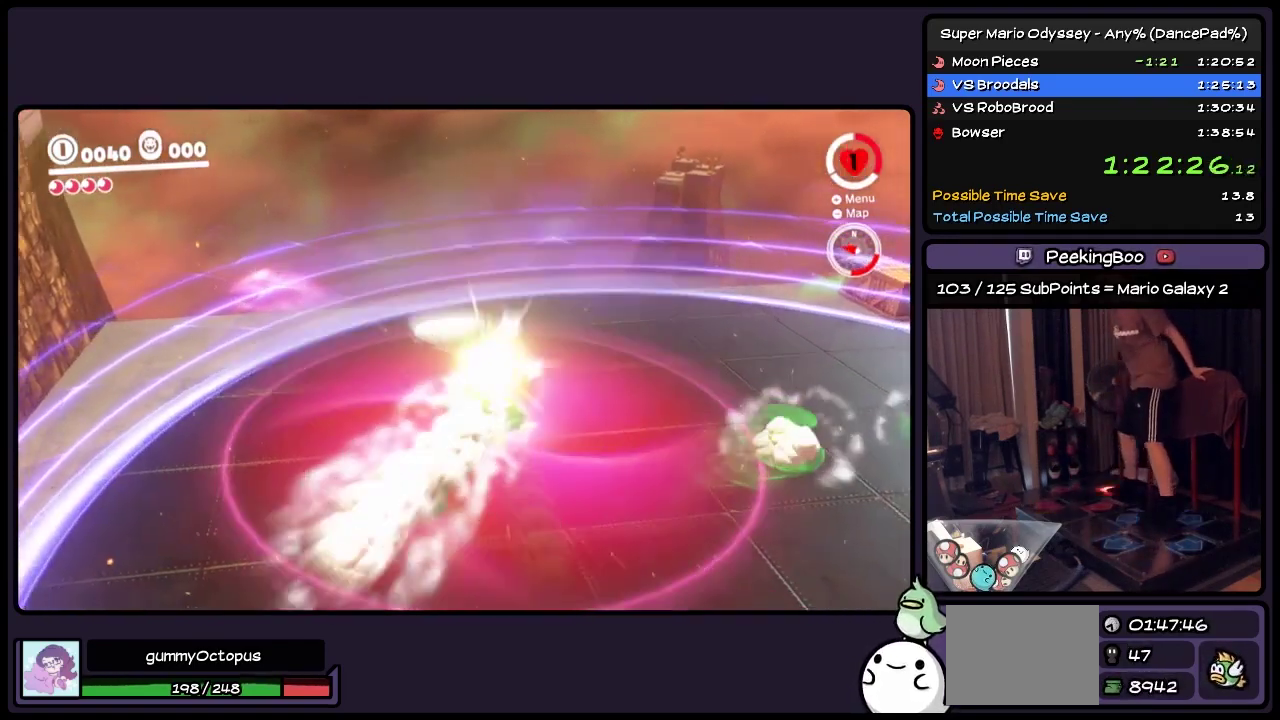
{"buttons": [], "events": [[150, "A", "down"], [233, "DPAD_DOWN", "down"], [400, "A", "up"], [483, "DPAD_DOWN", "up"]]}
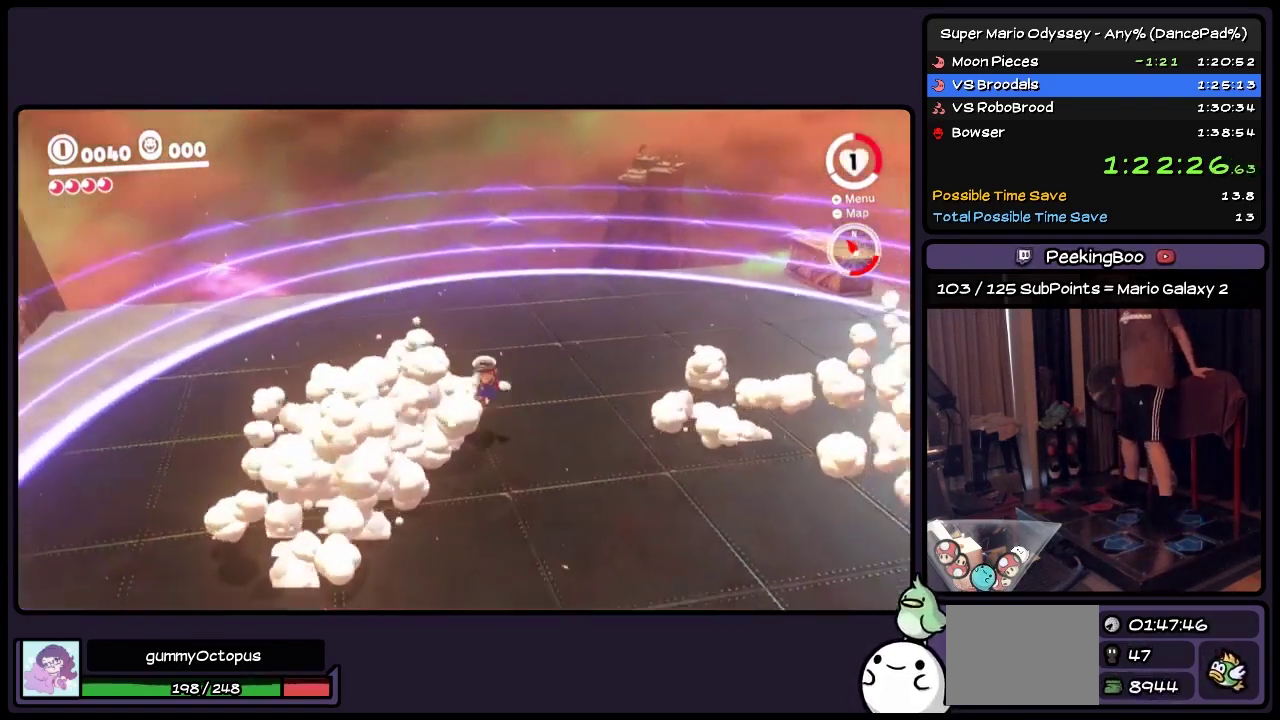
{"buttons": ["DPAD_UP"], "events": [[400, "DPAD_UP", "down"]]}
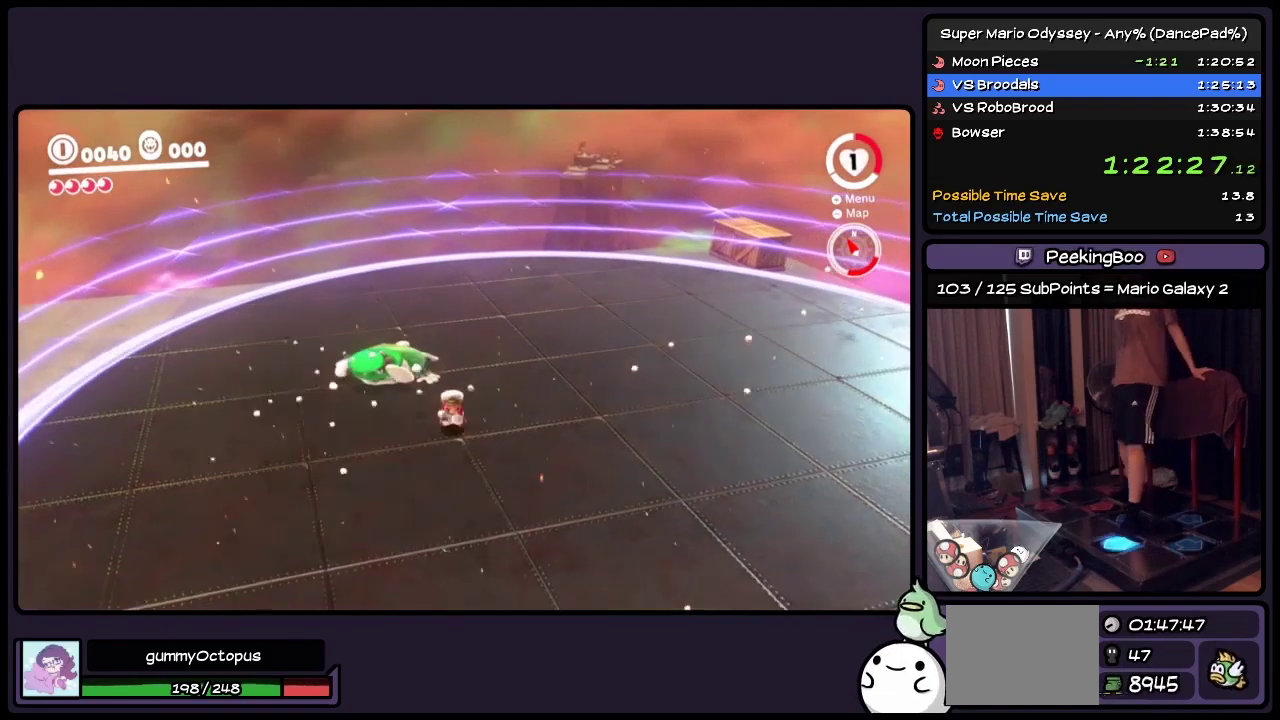
{"buttons": ["DPAD_UP"], "events": []}
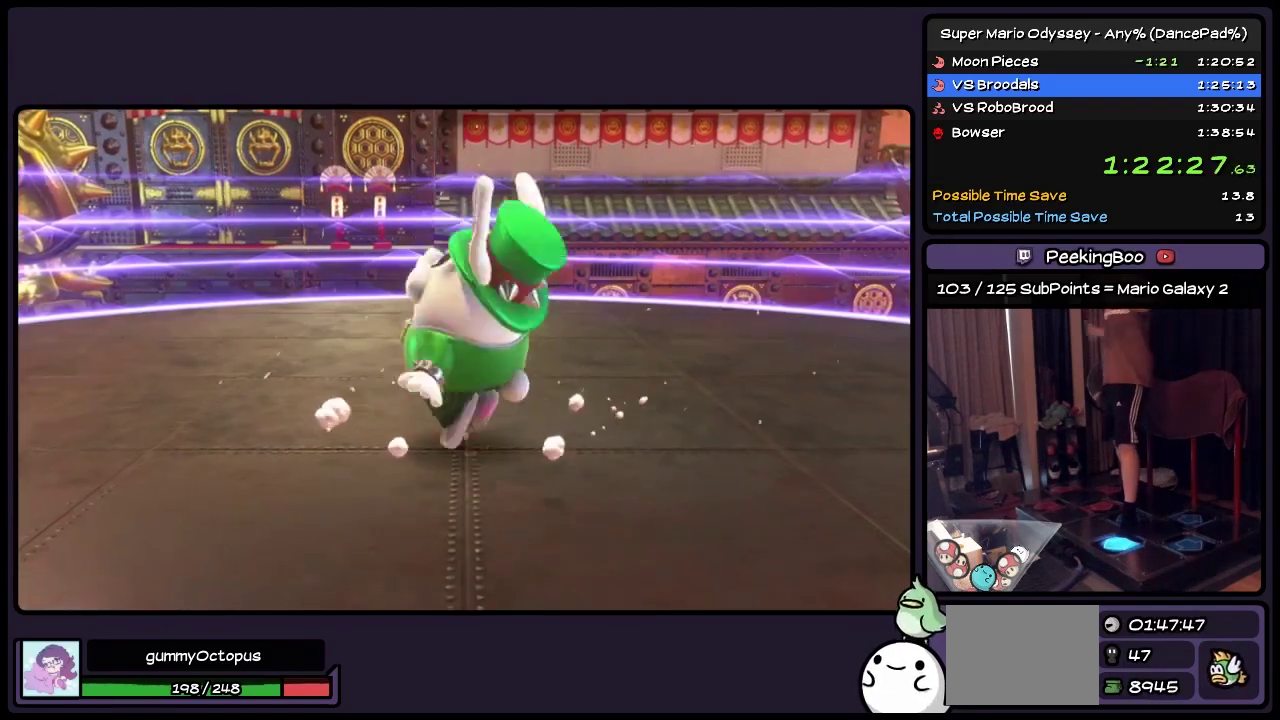
{"buttons": [], "events": [[317, "DPAD_UP", "up"]]}